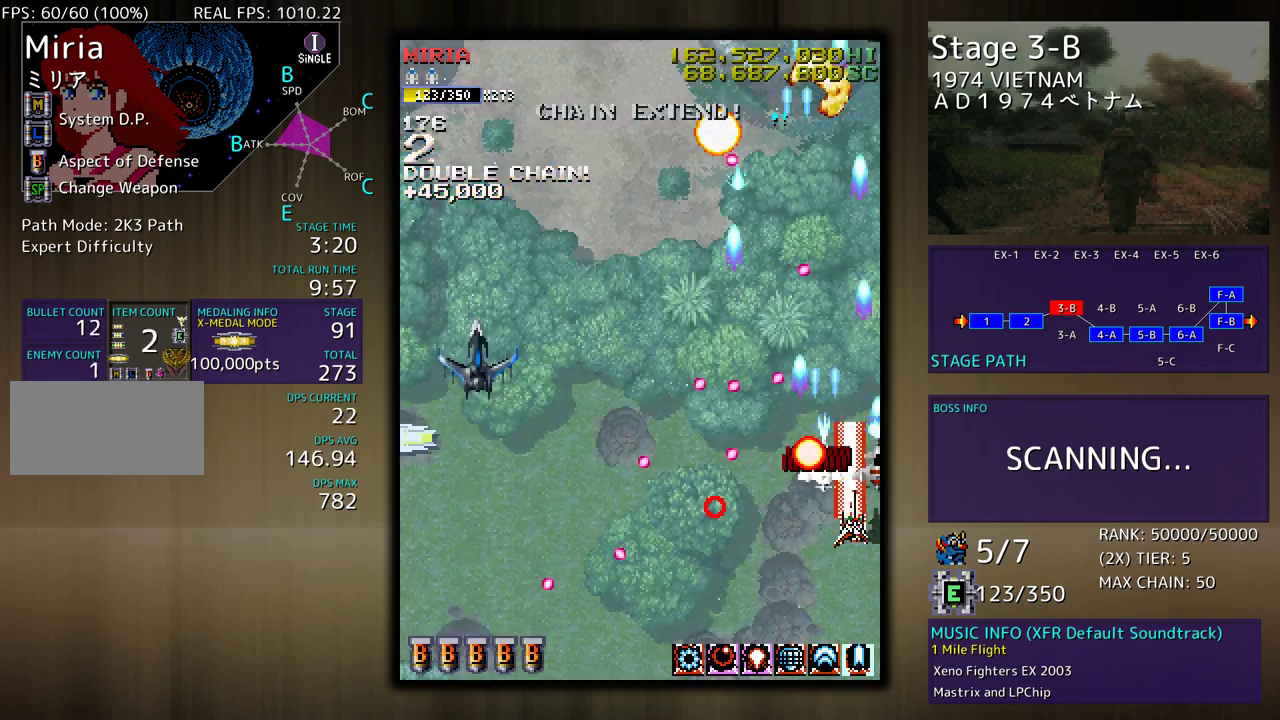
Gameplay with a controller; each line is a JSON object with the inputs held at the frame after it. "events" lists button and stick changes between this image and that frame as [ms after this image, input, new state], when the widget could be followed in between. Not read: L3 R3 other_buttons.
{"buttons": ["DPAD_DOWN", "DPAD_LEFT"], "events": [[100, "DPAD_RIGHT", "up"], [283, "DPAD_LEFT", "down"], [283, "DPAD_UP", "down"], [417, "DPAD_UP", "up"], [433, "DPAD_DOWN", "down"]]}
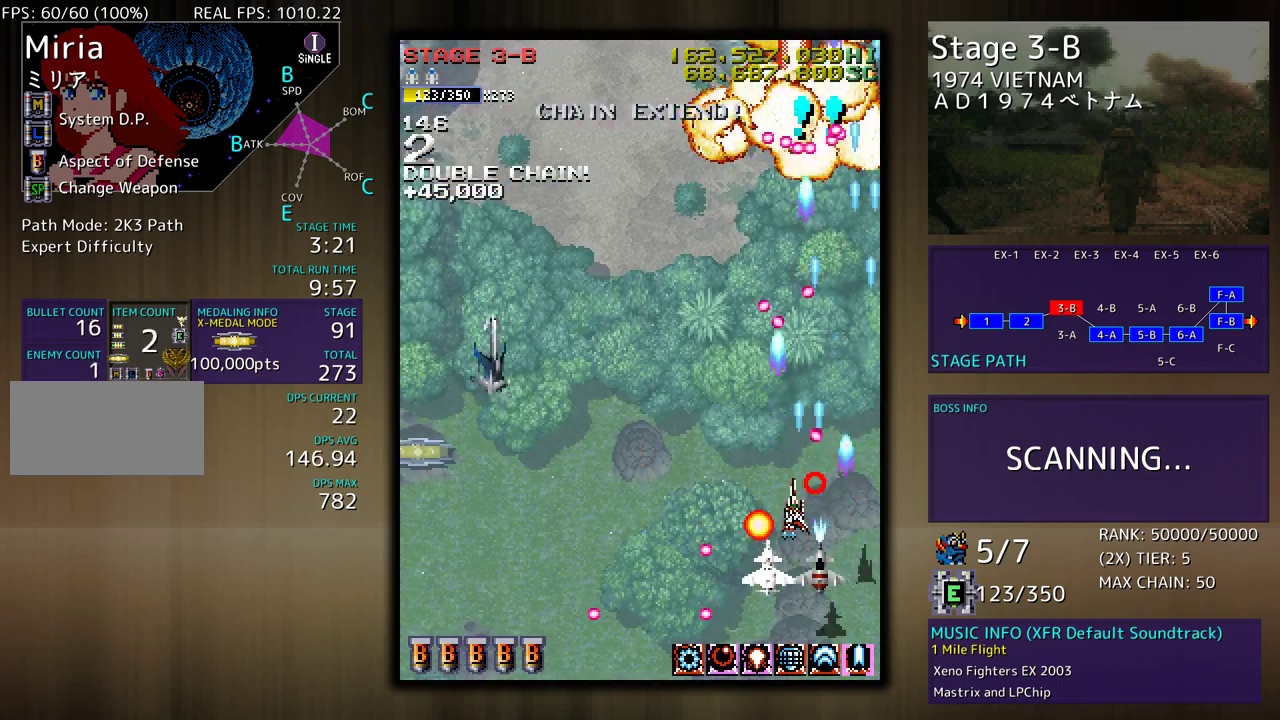
{"buttons": ["DPAD_LEFT"], "events": [[100, "DPAD_DOWN", "up"], [217, "DPAD_DOWN", "down"], [250, "DPAD_DOWN", "up"]]}
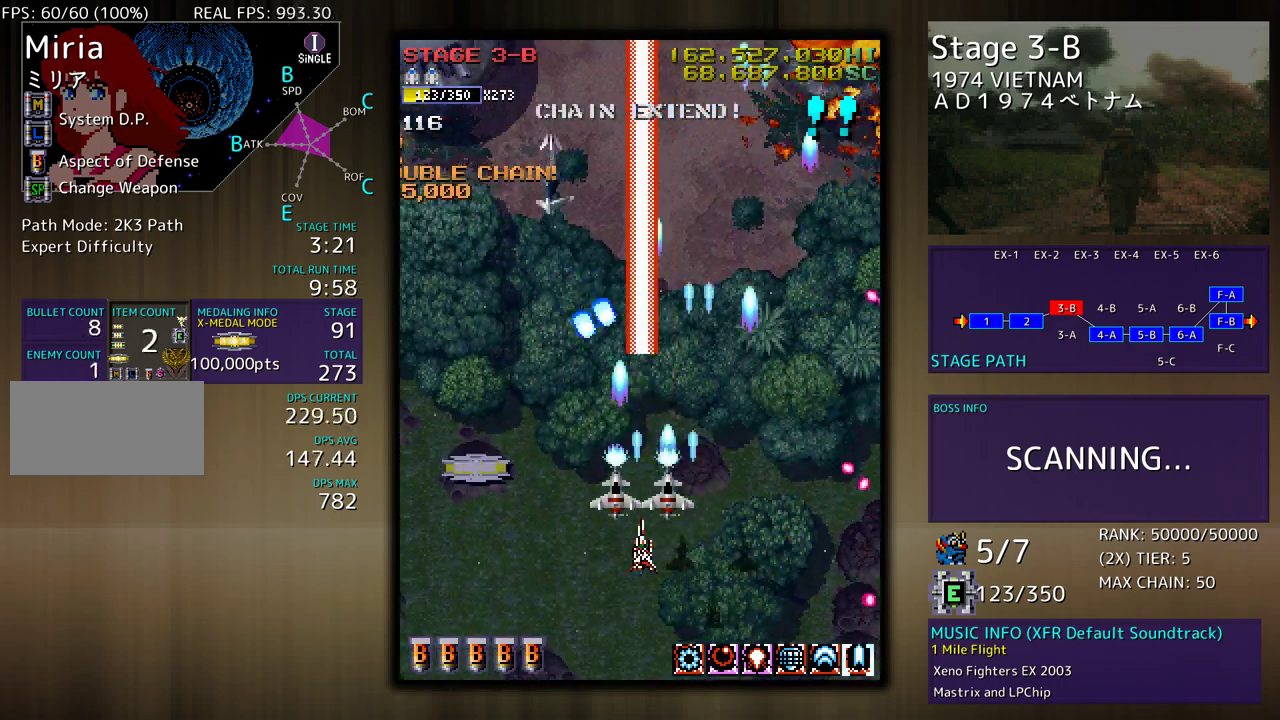
{"buttons": [], "events": [[467, "DPAD_LEFT", "up"]]}
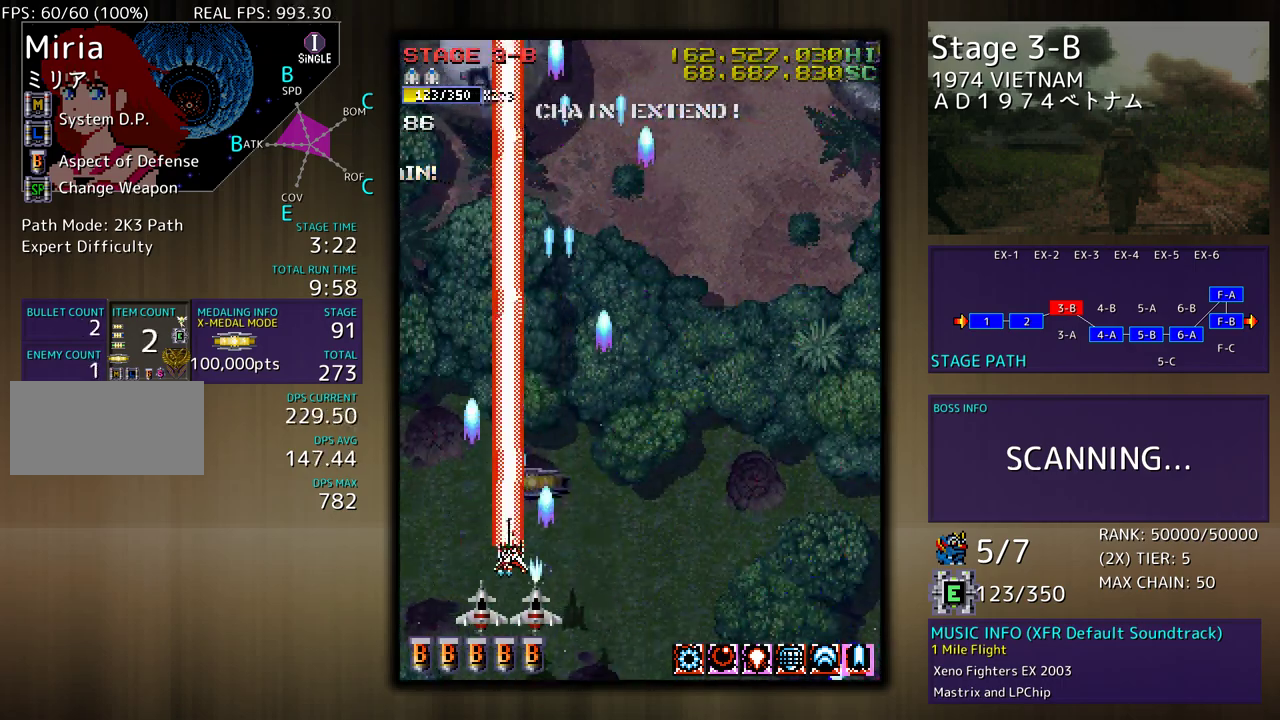
{"buttons": [], "events": []}
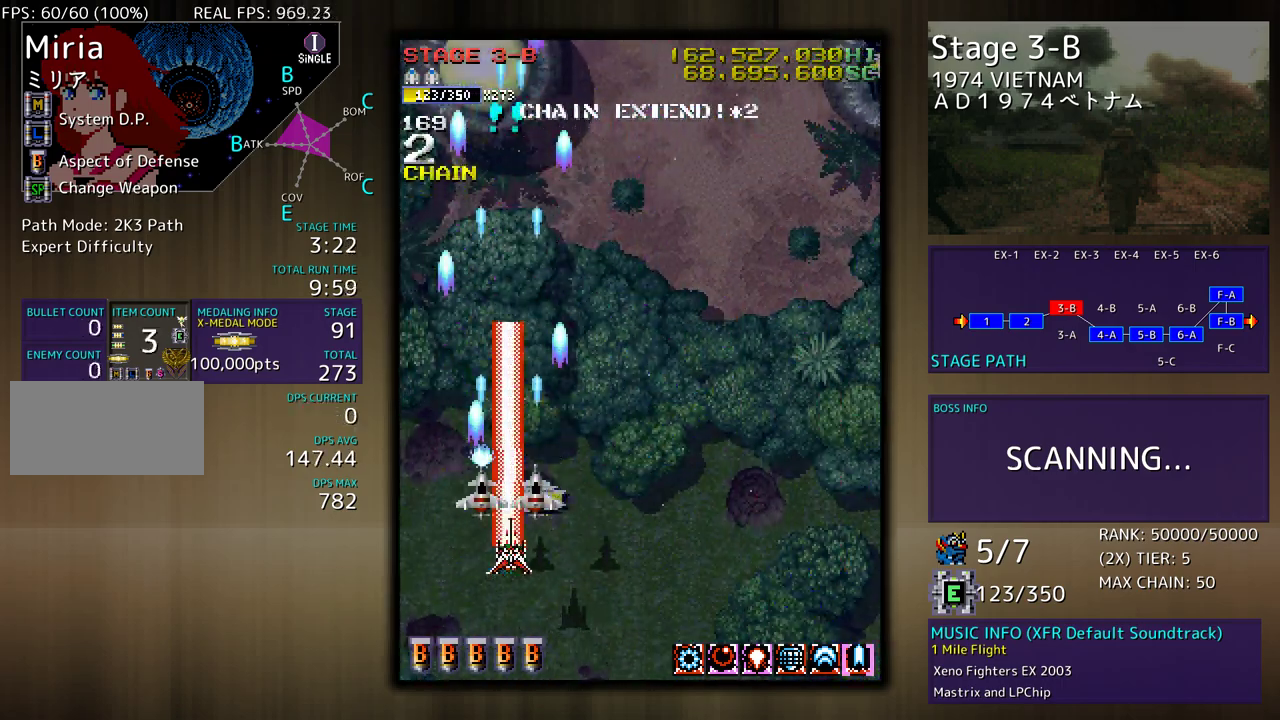
{"buttons": ["DPAD_RIGHT"], "events": [[17, "DPAD_DOWN", "down"], [217, "DPAD_RIGHT", "down"], [267, "DPAD_DOWN", "up"]]}
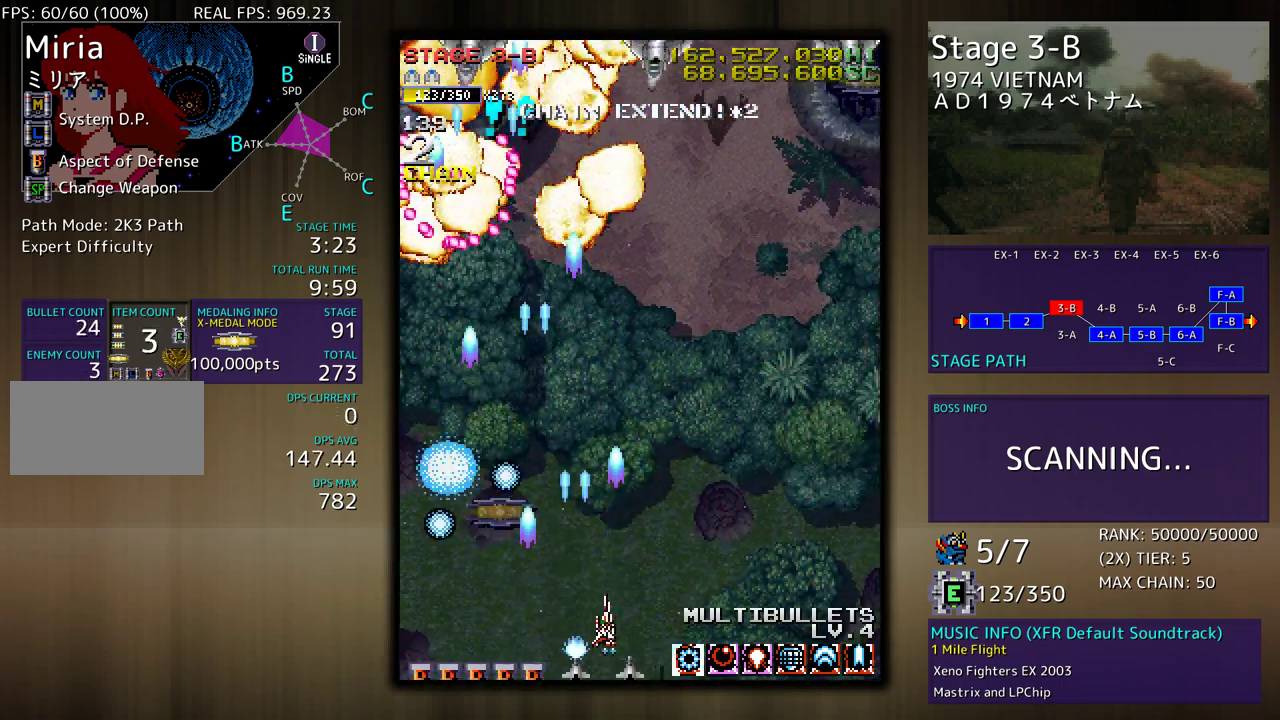
{"buttons": ["DPAD_RIGHT"], "events": [[183, "DPAD_RIGHT", "up"], [467, "DPAD_RIGHT", "down"]]}
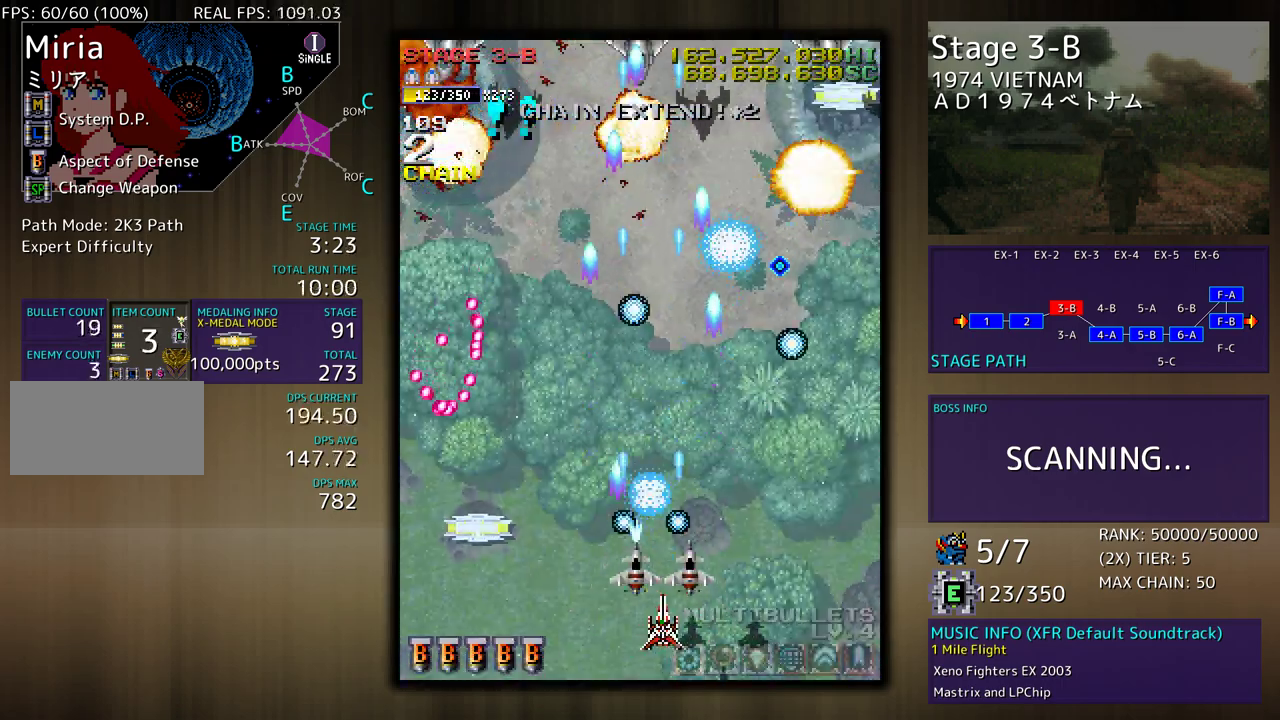
{"buttons": ["DPAD_RIGHT"], "events": [[250, "DPAD_RIGHT", "up"], [450, "DPAD_RIGHT", "down"]]}
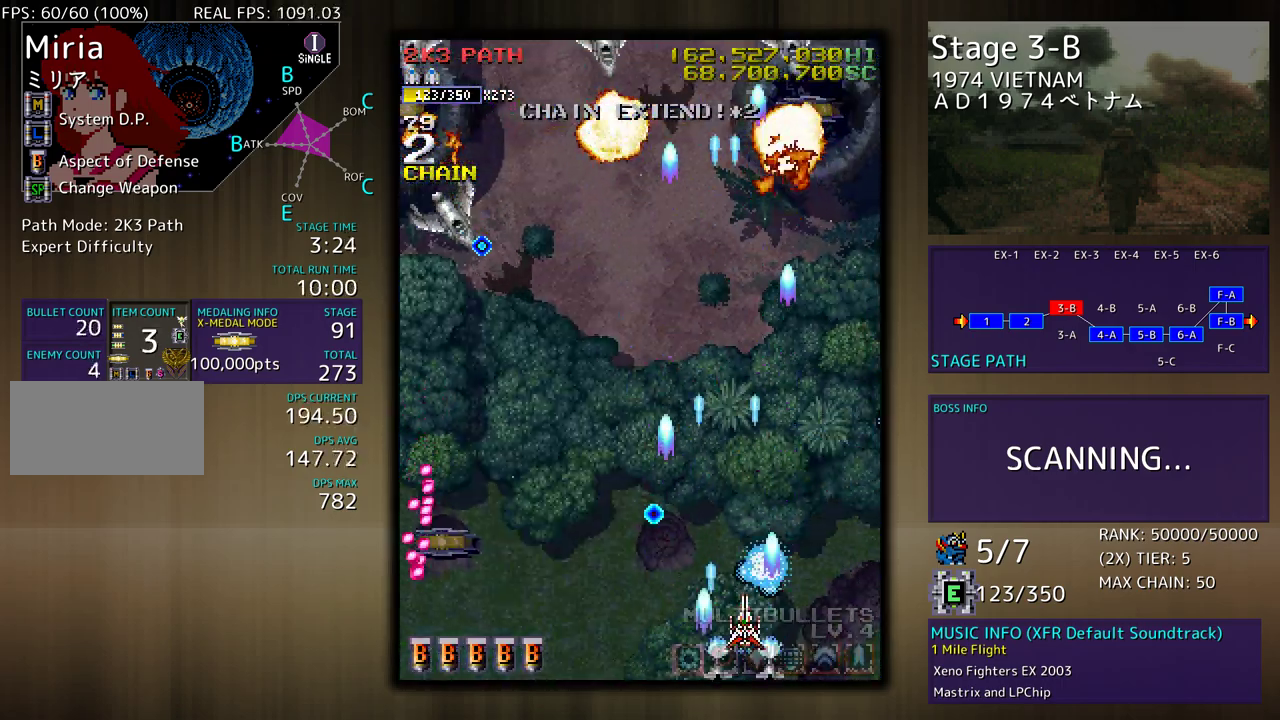
{"buttons": ["DPAD_DOWN", "DPAD_LEFT"], "events": [[50, "DPAD_UP", "down"], [100, "DPAD_RIGHT", "up"], [117, "DPAD_LEFT", "down"], [167, "DPAD_UP", "up"], [300, "DPAD_LEFT", "up"], [383, "DPAD_LEFT", "down"], [450, "DPAD_LEFT", "up"], [483, "DPAD_DOWN", "down"], [483, "DPAD_LEFT", "down"]]}
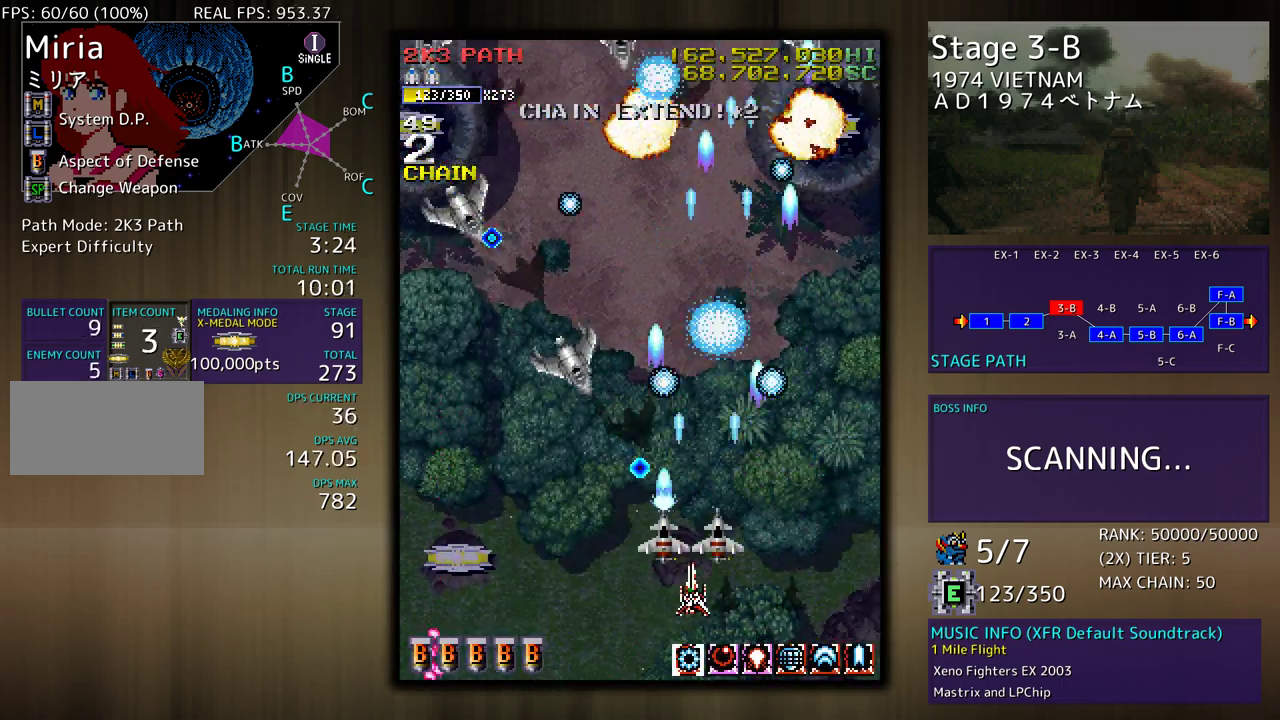
{"buttons": ["DPAD_LEFT"], "events": [[250, "DPAD_DOWN", "up"], [333, "DPAD_LEFT", "up"], [383, "DPAD_LEFT", "down"]]}
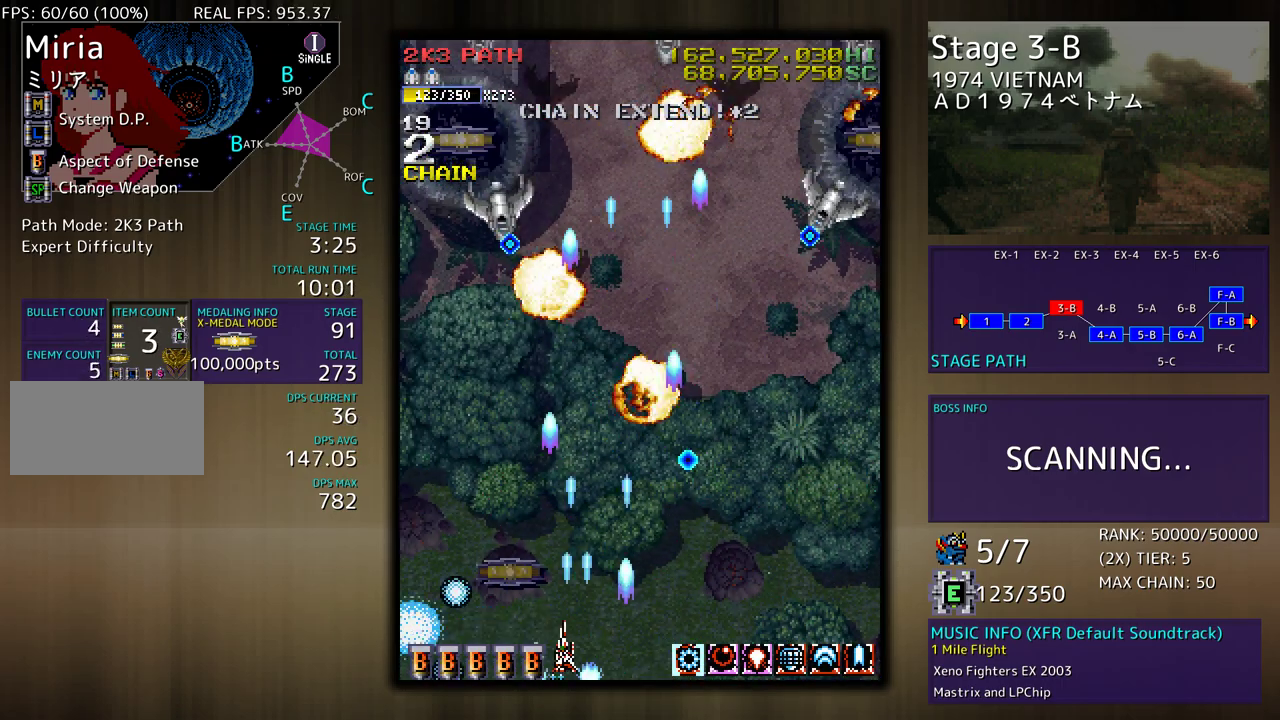
{"buttons": ["DPAD_RIGHT"], "events": [[33, "DPAD_UP", "down"], [183, "DPAD_LEFT", "up"], [183, "DPAD_RIGHT", "down"], [183, "DPAD_UP", "up"]]}
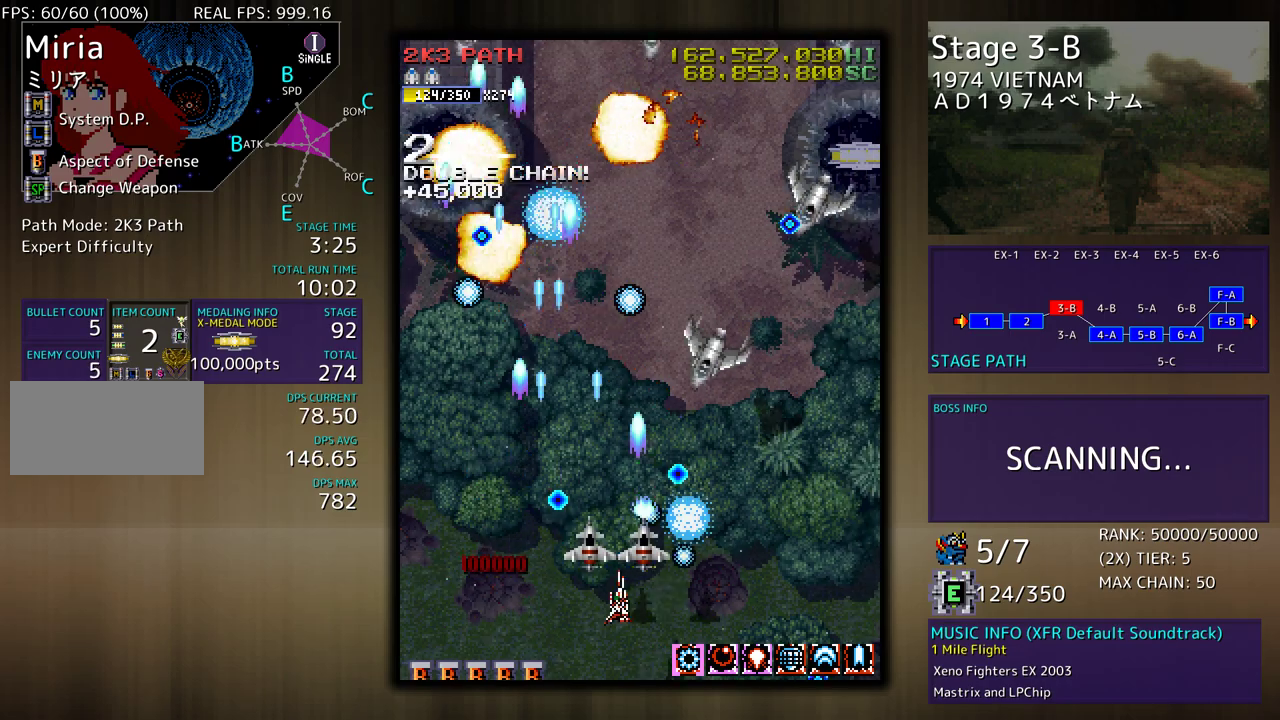
{"buttons": ["DPAD_LEFT"], "events": [[33, "DPAD_DOWN", "down"], [267, "DPAD_DOWN", "up"], [283, "DPAD_UP", "down"], [367, "DPAD_RIGHT", "up"], [417, "DPAD_LEFT", "down"], [417, "DPAD_UP", "up"]]}
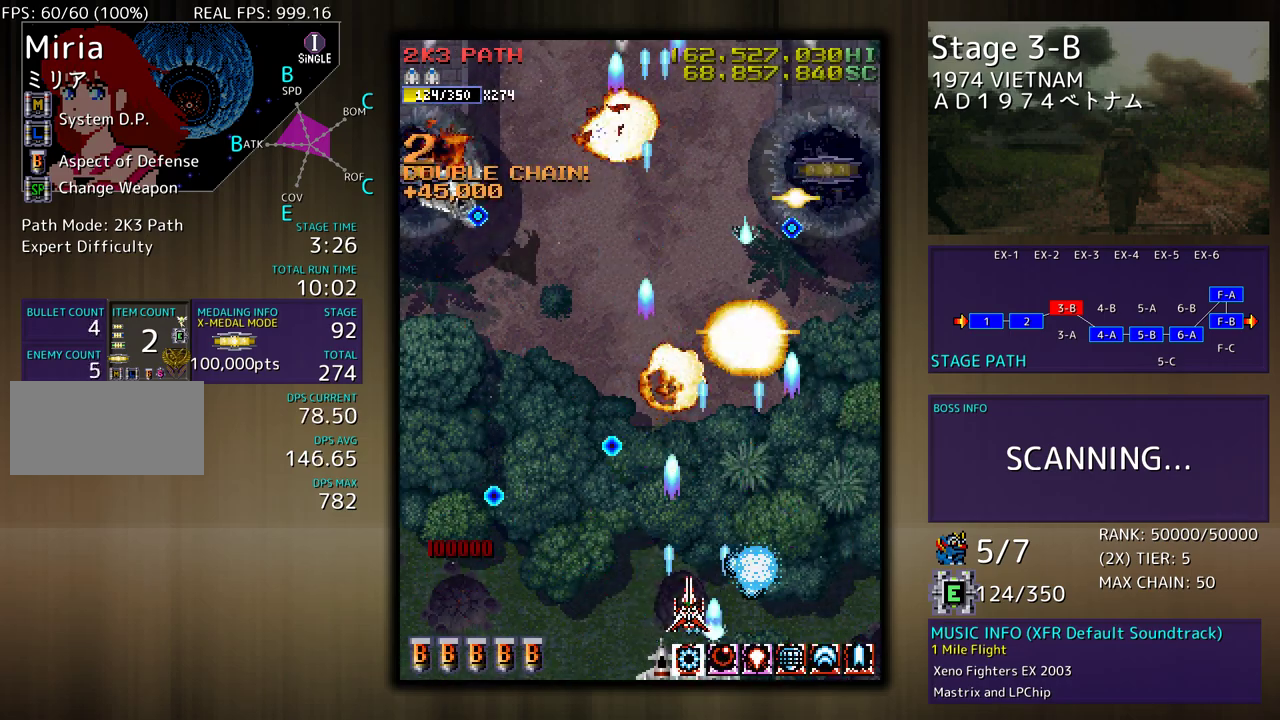
{"buttons": ["DPAD_LEFT"], "events": [[83, "DPAD_LEFT", "up"], [117, "DPAD_RIGHT", "down"], [233, "DPAD_RIGHT", "up"], [233, "DPAD_UP", "down"], [250, "DPAD_LEFT", "down"], [250, "DPAD_UP", "up"]]}
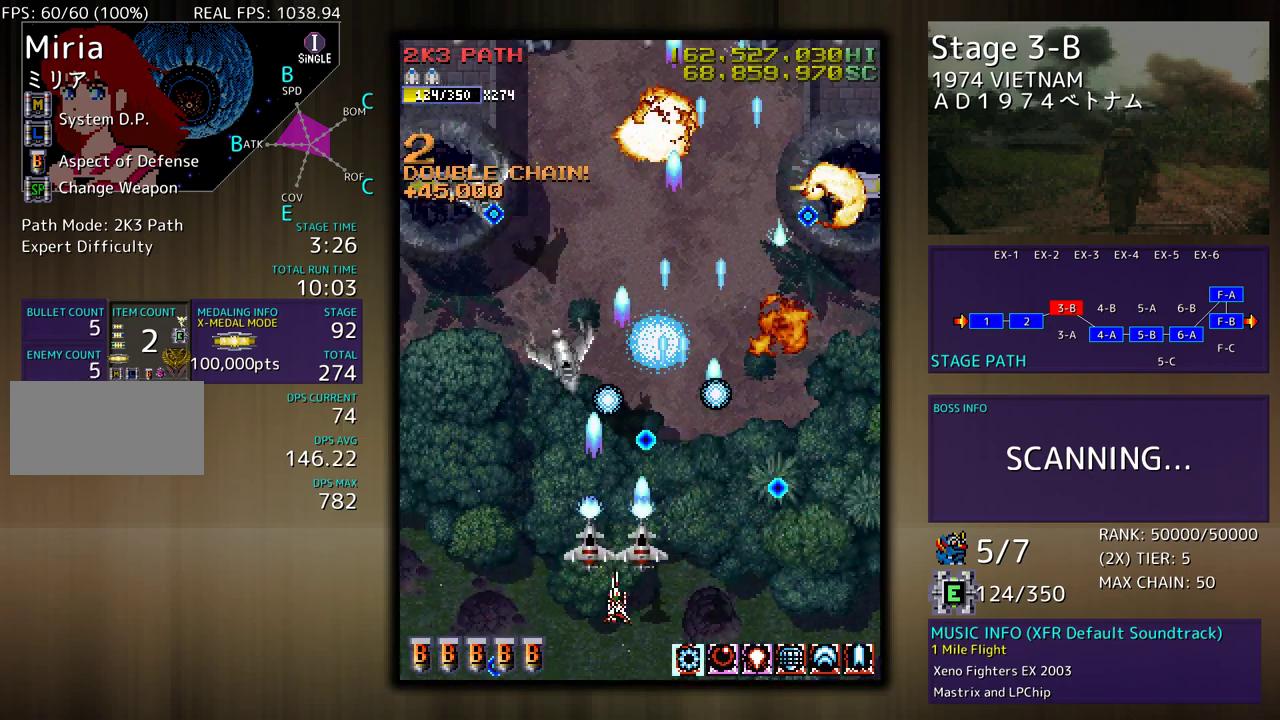
{"buttons": ["DPAD_UP", "DPAD_LEFT"], "events": [[200, "DPAD_LEFT", "up"], [283, "DPAD_DOWN", "down"], [300, "DPAD_LEFT", "down"], [350, "DPAD_DOWN", "up"], [467, "DPAD_UP", "down"]]}
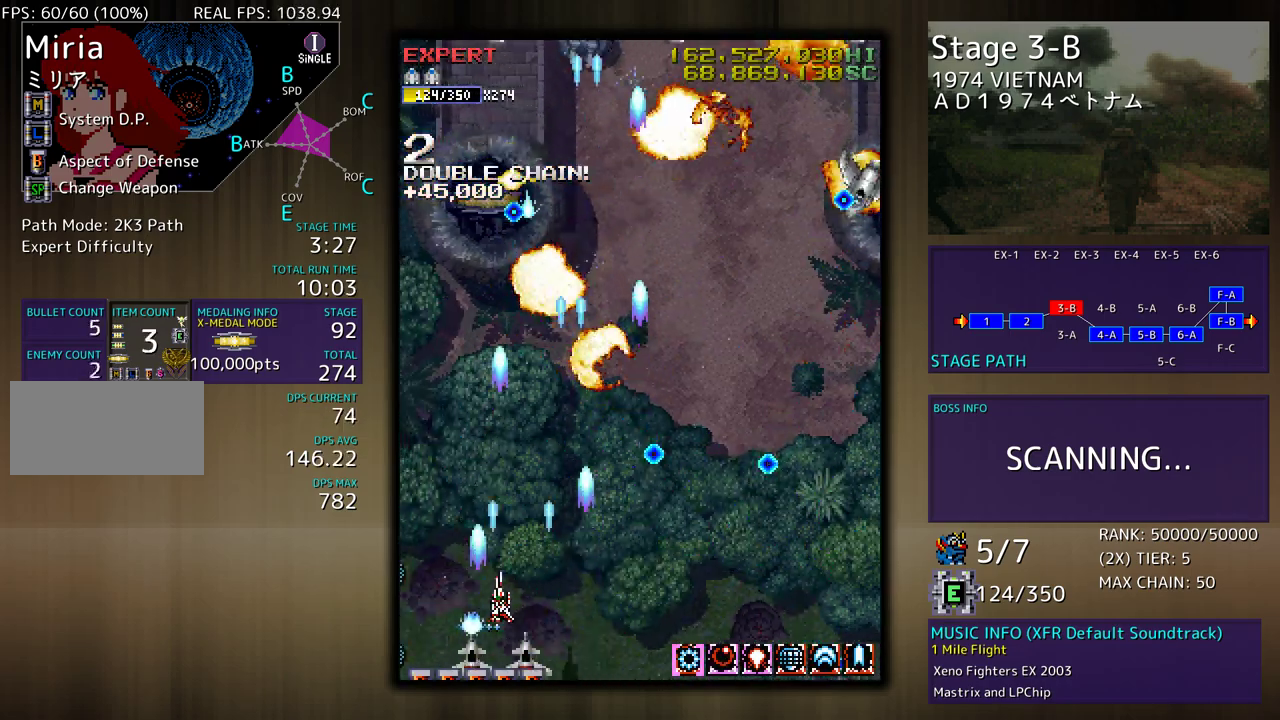
{"buttons": ["DPAD_RIGHT"], "events": [[117, "DPAD_LEFT", "up"], [133, "DPAD_RIGHT", "down"], [133, "DPAD_UP", "up"]]}
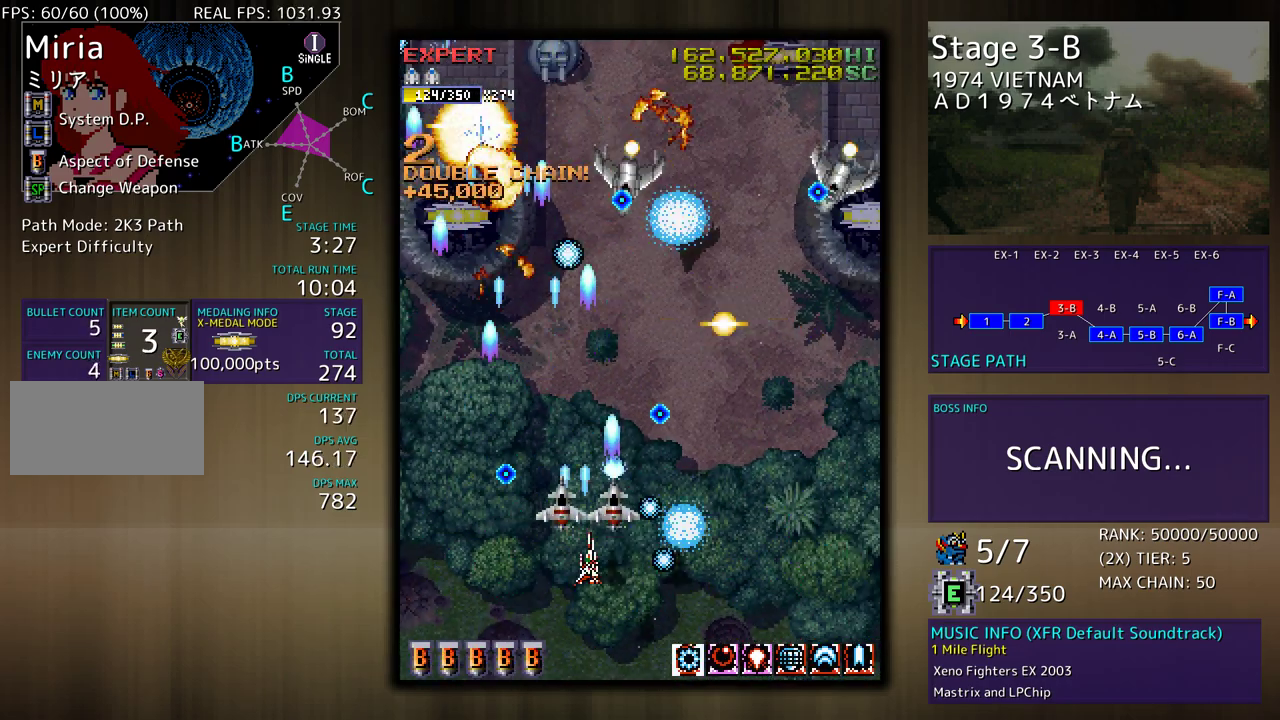
{"buttons": ["DPAD_RIGHT"], "events": [[33, "DPAD_DOWN", "down"], [200, "DPAD_DOWN", "up"], [250, "DPAD_UP", "down"], [267, "DPAD_RIGHT", "up"], [283, "DPAD_RIGHT", "down"], [317, "DPAD_UP", "up"]]}
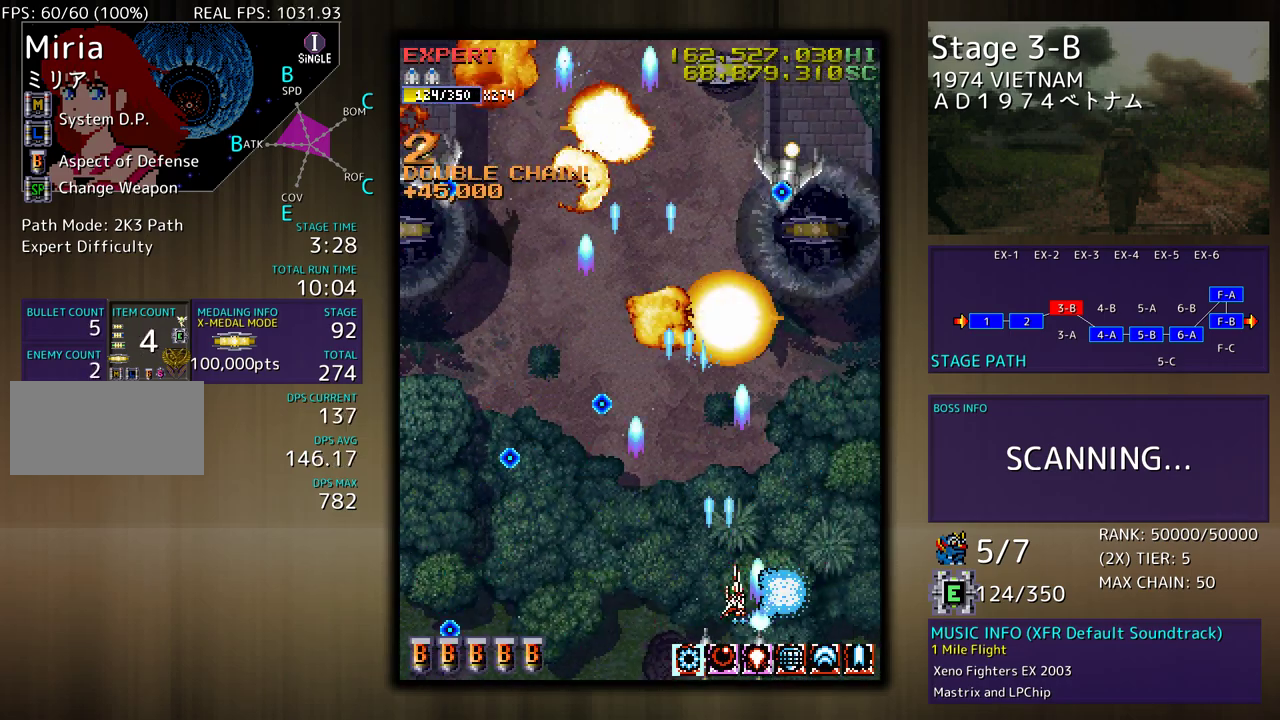
{"buttons": ["DPAD_DOWN", "DPAD_RIGHT"], "events": [[100, "DPAD_RIGHT", "up"], [200, "DPAD_LEFT", "down"], [300, "DPAD_DOWN", "down"], [333, "DPAD_LEFT", "up"], [333, "DPAD_RIGHT", "down"]]}
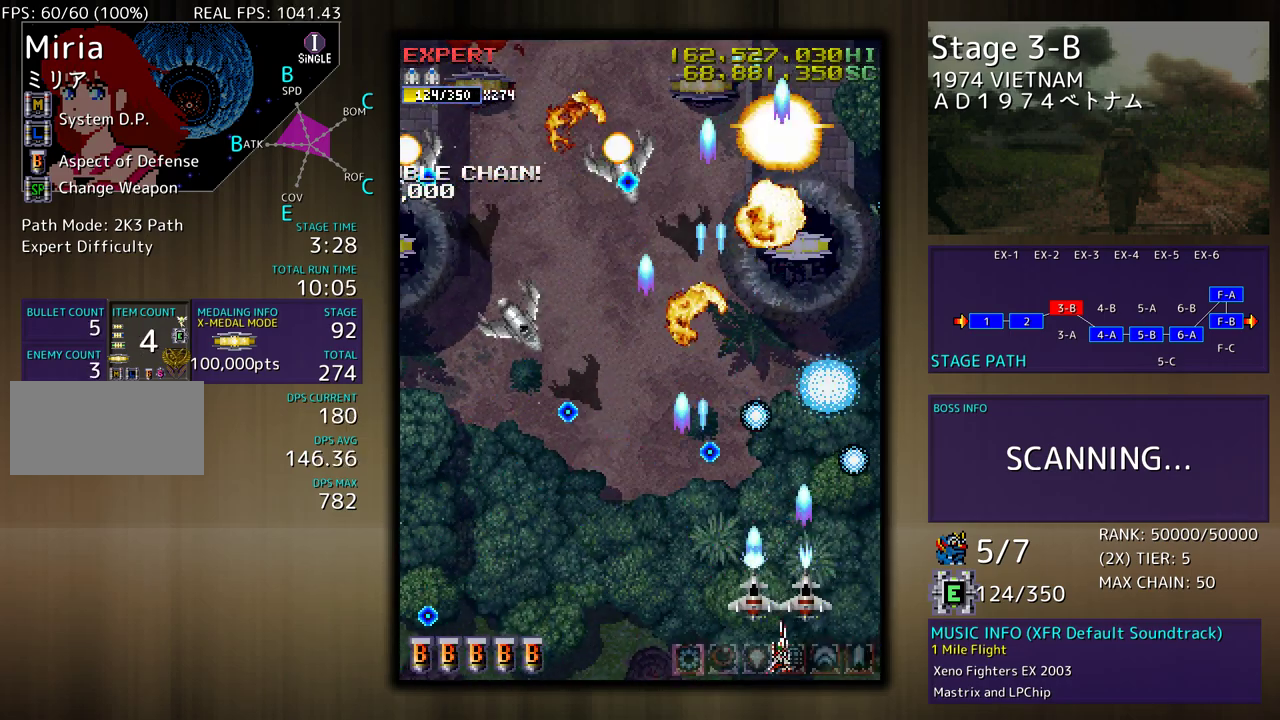
{"buttons": ["DPAD_DOWN", "DPAD_LEFT"], "events": [[50, "DPAD_DOWN", "up"], [117, "DPAD_UP", "down"], [150, "DPAD_RIGHT", "up"], [283, "DPAD_LEFT", "down"], [333, "DPAD_UP", "up"], [483, "DPAD_DOWN", "down"]]}
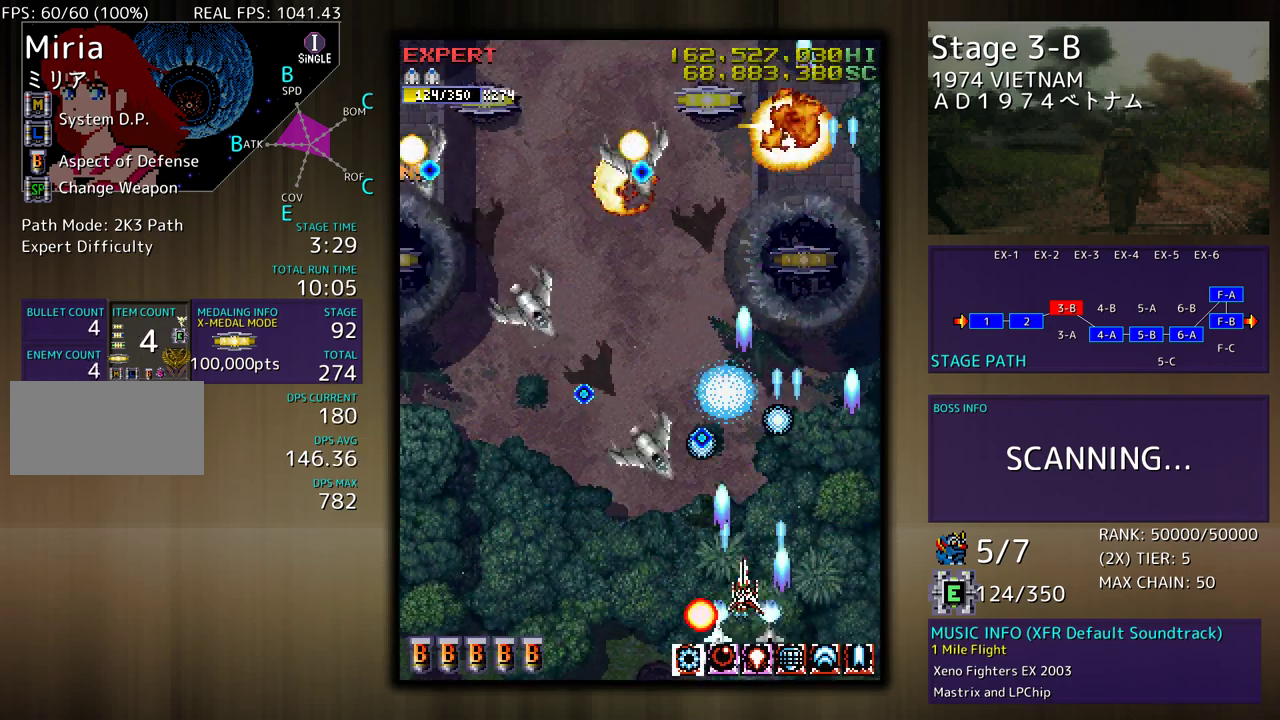
{"buttons": [], "events": [[150, "DPAD_DOWN", "up"], [500, "DPAD_LEFT", "up"]]}
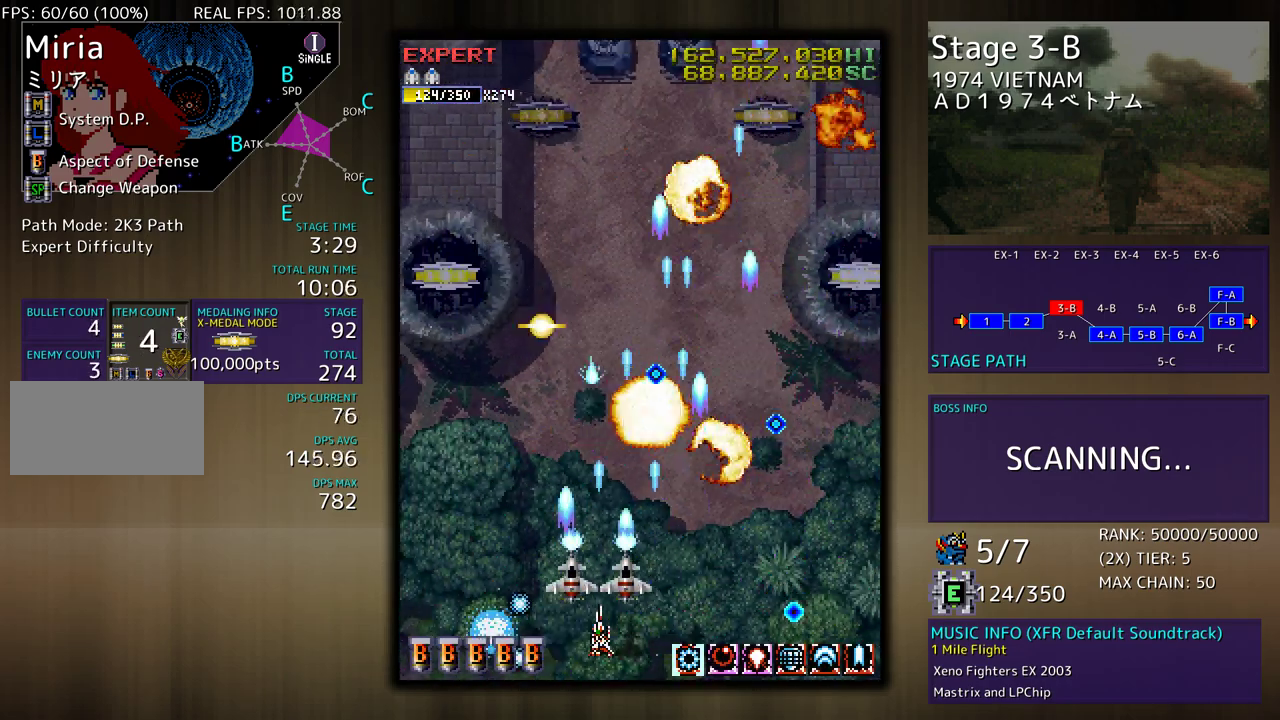
{"buttons": [], "events": [[83, "DPAD_LEFT", "down"], [367, "DPAD_UP", "down"], [400, "DPAD_LEFT", "up"], [467, "DPAD_RIGHT", "down"], [467, "DPAD_UP", "up"], [500, "DPAD_RIGHT", "up"]]}
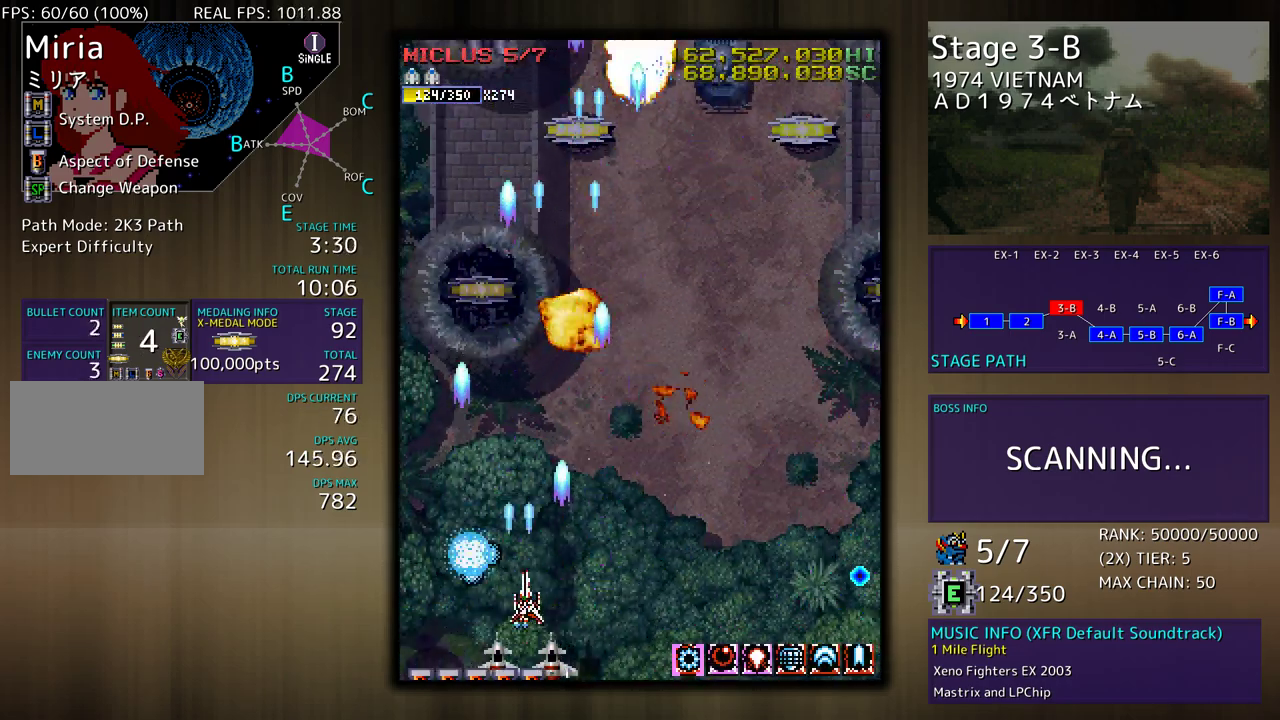
{"buttons": [], "events": [[217, "DPAD_RIGHT", "down"], [317, "DPAD_RIGHT", "up"], [383, "DPAD_RIGHT", "down"], [450, "DPAD_RIGHT", "up"]]}
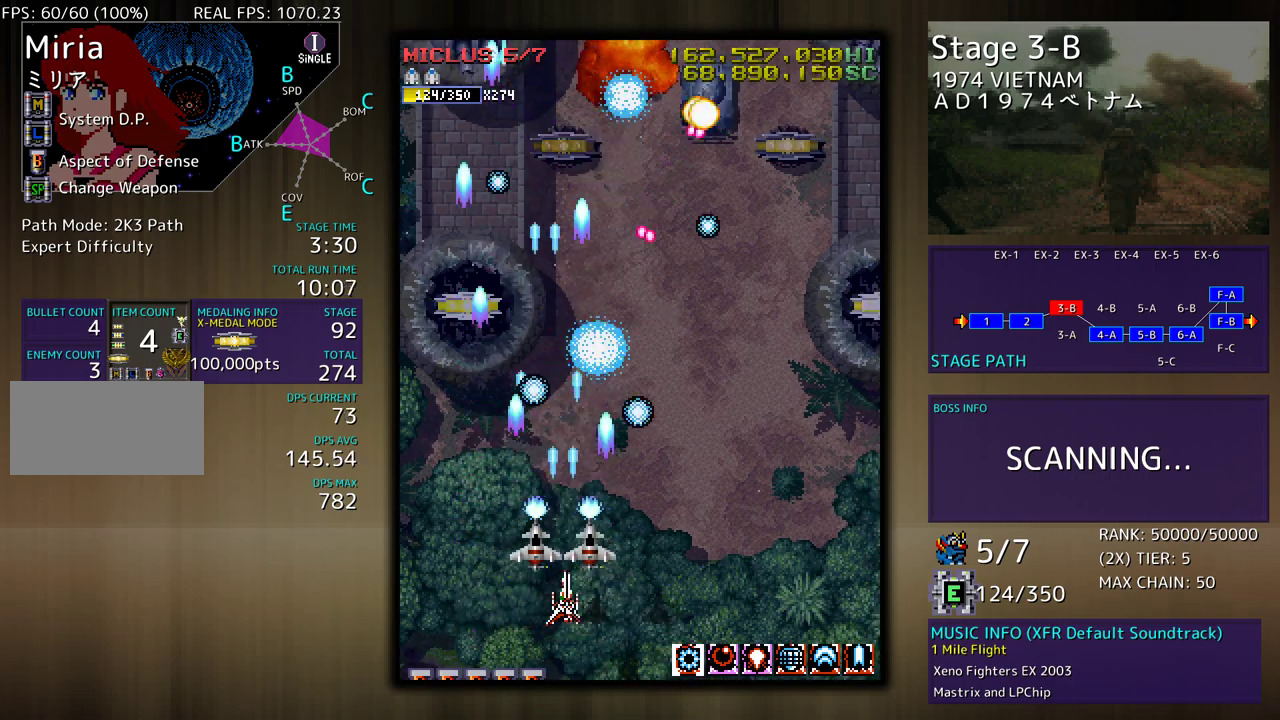
{"buttons": ["DPAD_RIGHT"], "events": [[33, "DPAD_RIGHT", "down"], [100, "DPAD_RIGHT", "up"], [183, "DPAD_RIGHT", "down"], [233, "DPAD_RIGHT", "up"], [317, "DPAD_RIGHT", "down"], [367, "DPAD_RIGHT", "up"], [450, "DPAD_RIGHT", "down"]]}
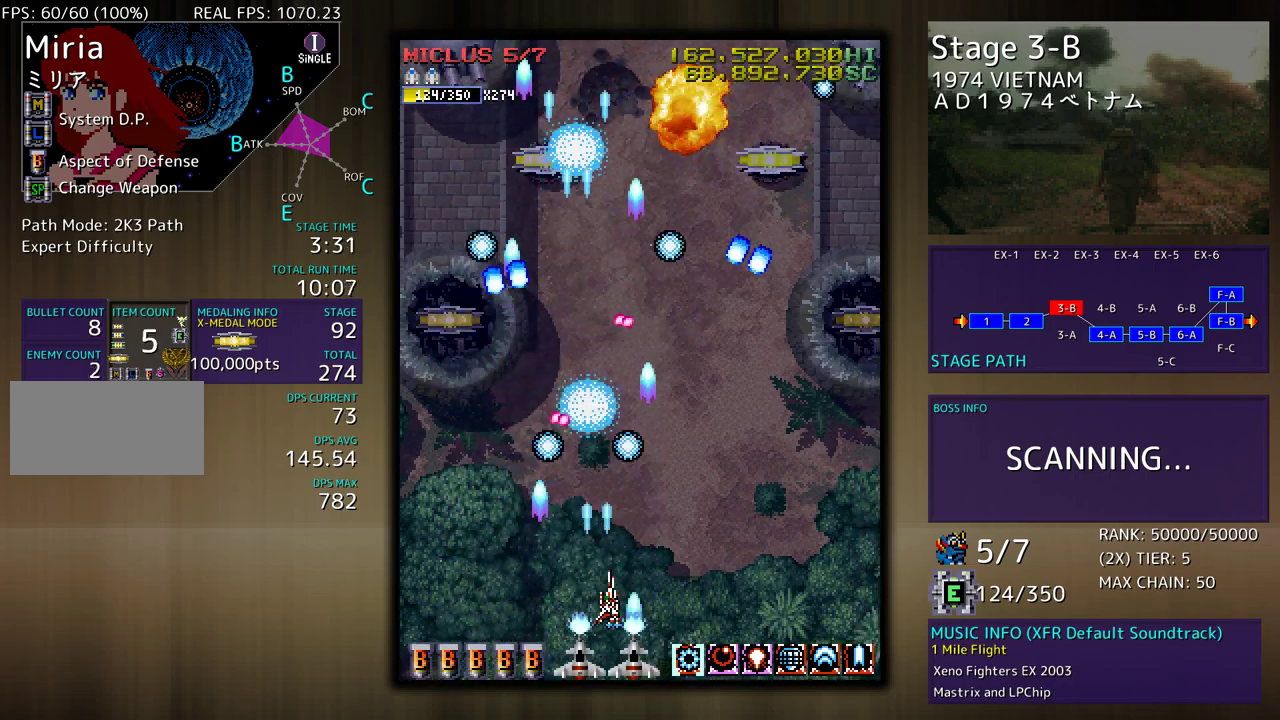
{"buttons": ["DPAD_UP", "DPAD_LEFT"], "events": [[17, "DPAD_RIGHT", "up"], [83, "DPAD_RIGHT", "down"], [100, "DPAD_DOWN", "down"], [283, "DPAD_DOWN", "up"], [350, "DPAD_UP", "down"], [450, "DPAD_RIGHT", "up"], [467, "DPAD_LEFT", "down"]]}
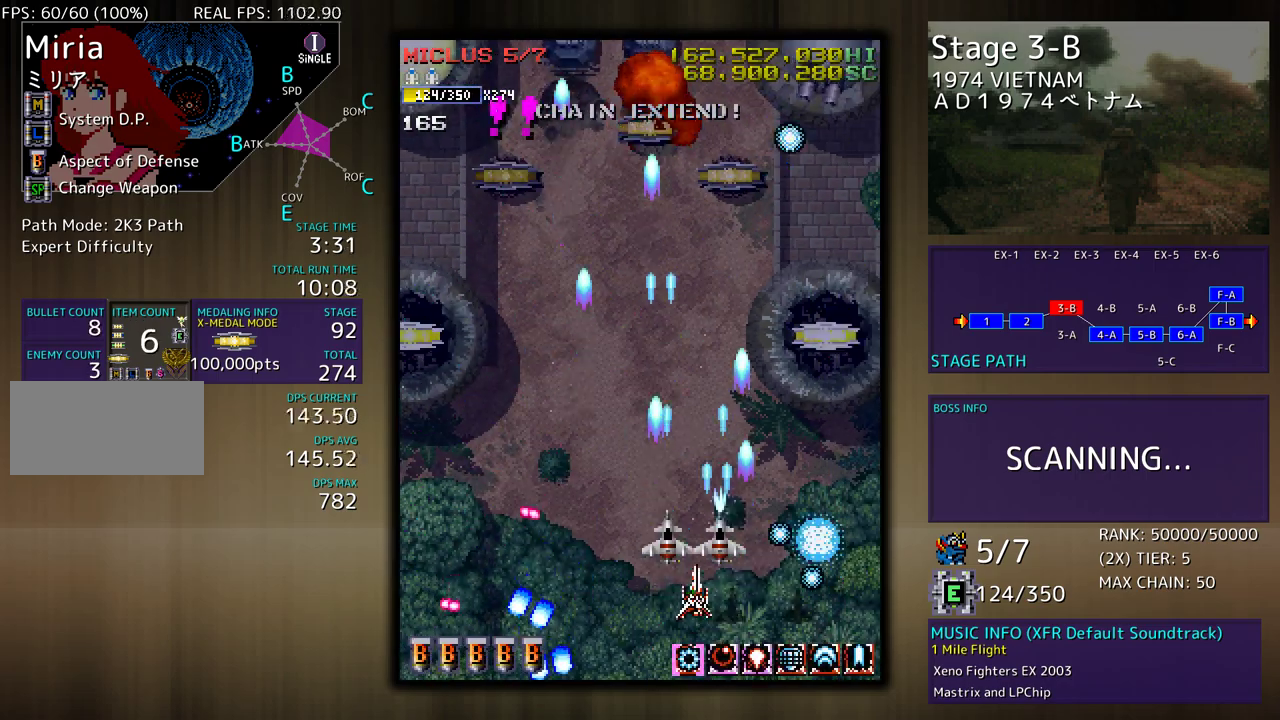
{"buttons": ["DPAD_RIGHT"], "events": [[33, "DPAD_UP", "up"], [67, "DPAD_LEFT", "up"], [100, "DPAD_LEFT", "down"], [200, "DPAD_LEFT", "up"], [283, "DPAD_DOWN", "down"], [317, "DPAD_RIGHT", "down"], [333, "DPAD_DOWN", "up"]]}
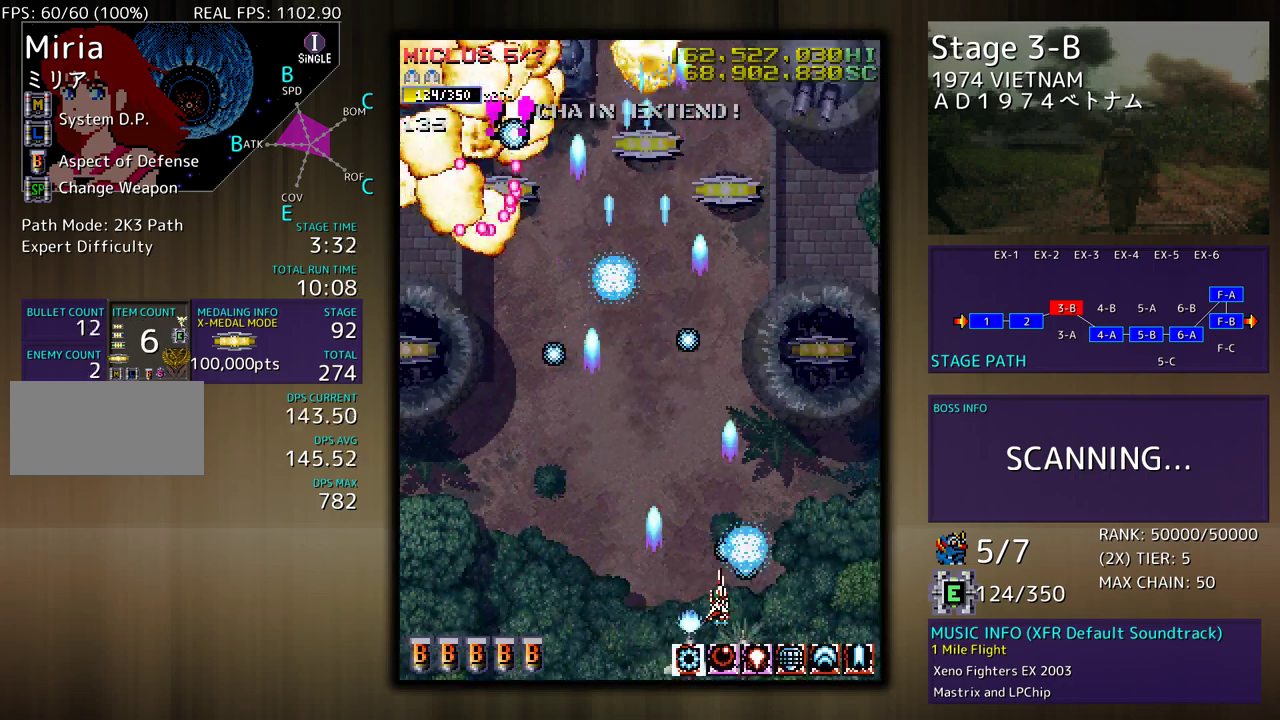
{"buttons": [], "events": [[17, "DPAD_UP", "down"], [83, "DPAD_RIGHT", "up"], [133, "DPAD_UP", "up"], [350, "DPAD_DOWN", "down"], [350, "DPAD_RIGHT", "down"], [433, "DPAD_DOWN", "up"], [450, "DPAD_RIGHT", "up"]]}
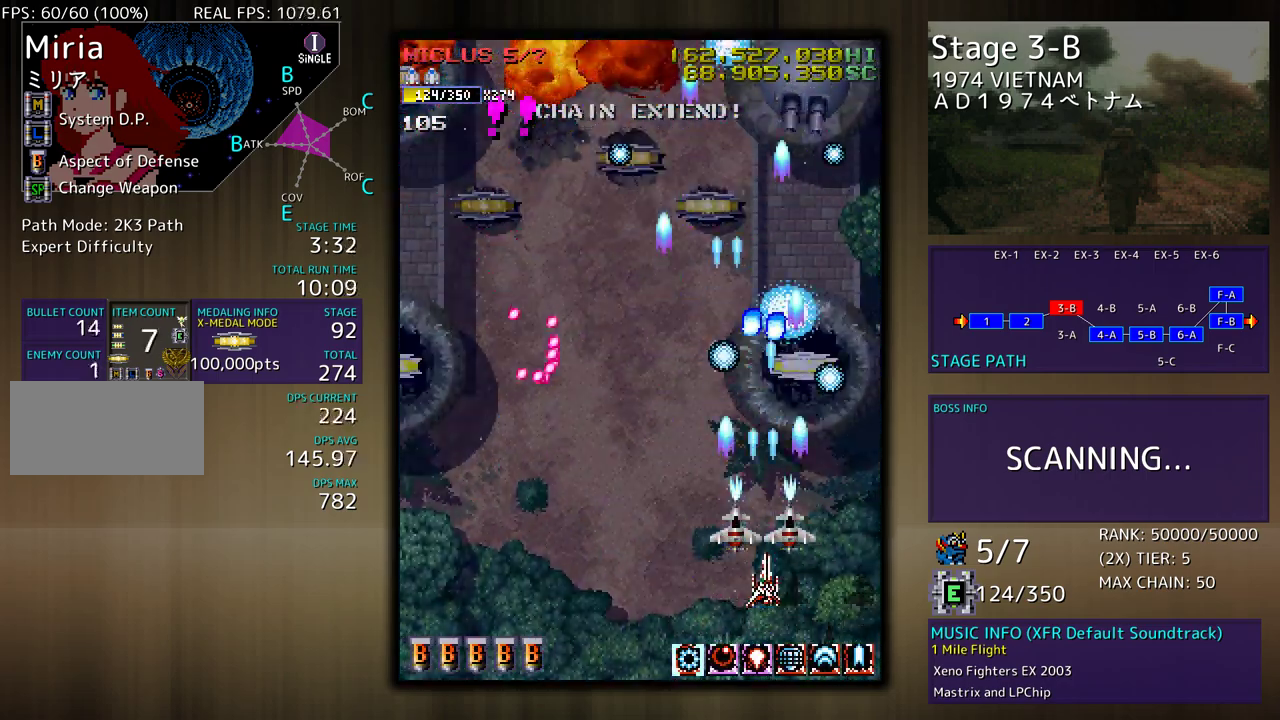
{"buttons": ["DPAD_UP"], "events": [[33, "DPAD_RIGHT", "down"], [117, "DPAD_RIGHT", "up"], [167, "DPAD_RIGHT", "down"], [433, "DPAD_UP", "down"], [467, "DPAD_RIGHT", "up"]]}
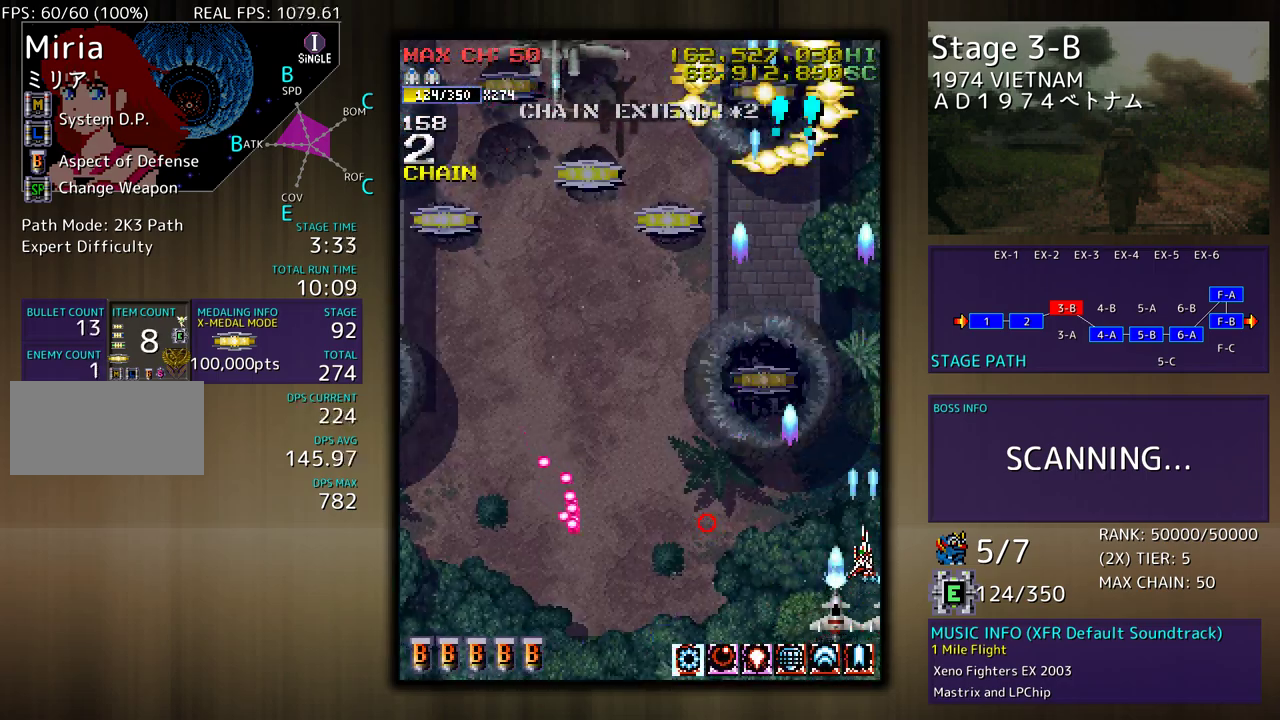
{"buttons": ["DPAD_LEFT"], "events": [[100, "DPAD_LEFT", "down"], [333, "DPAD_UP", "up"], [433, "DPAD_LEFT", "up"], [483, "DPAD_LEFT", "down"]]}
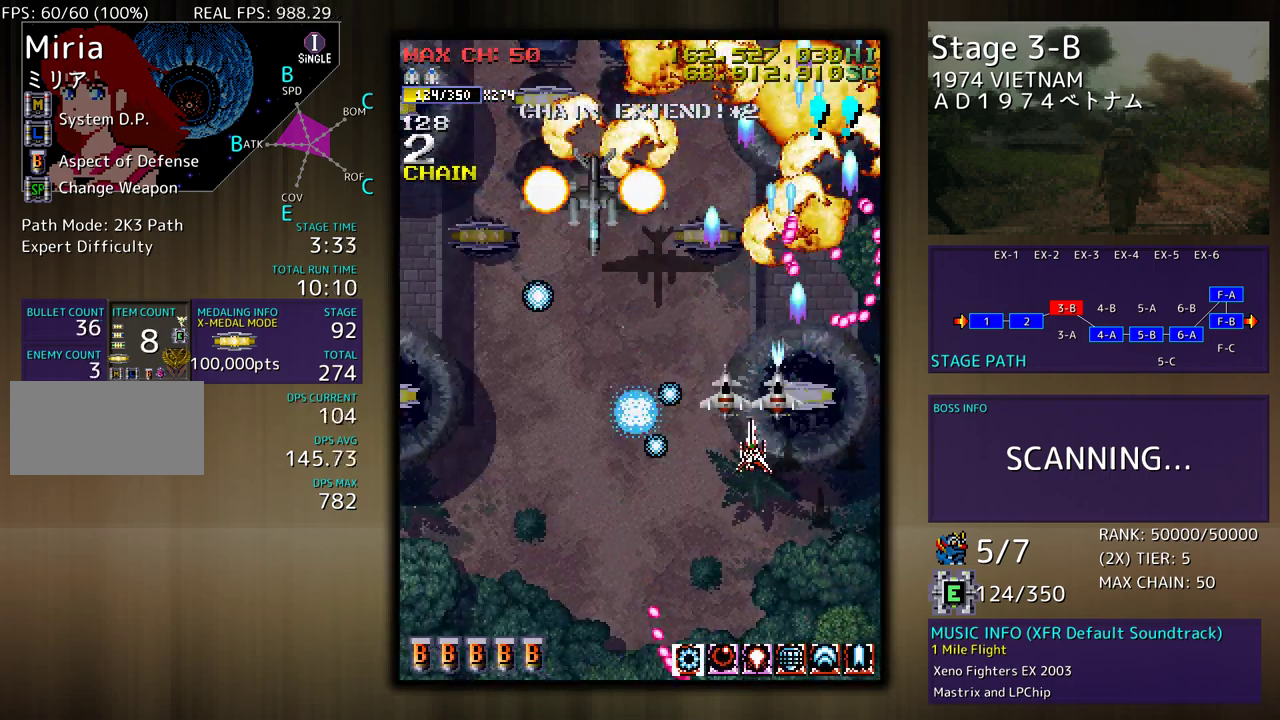
{"buttons": [], "events": [[83, "DPAD_LEFT", "up"], [100, "DPAD_DOWN", "down"], [317, "DPAD_RIGHT", "down"], [400, "DPAD_DOWN", "up"], [400, "DPAD_RIGHT", "up"]]}
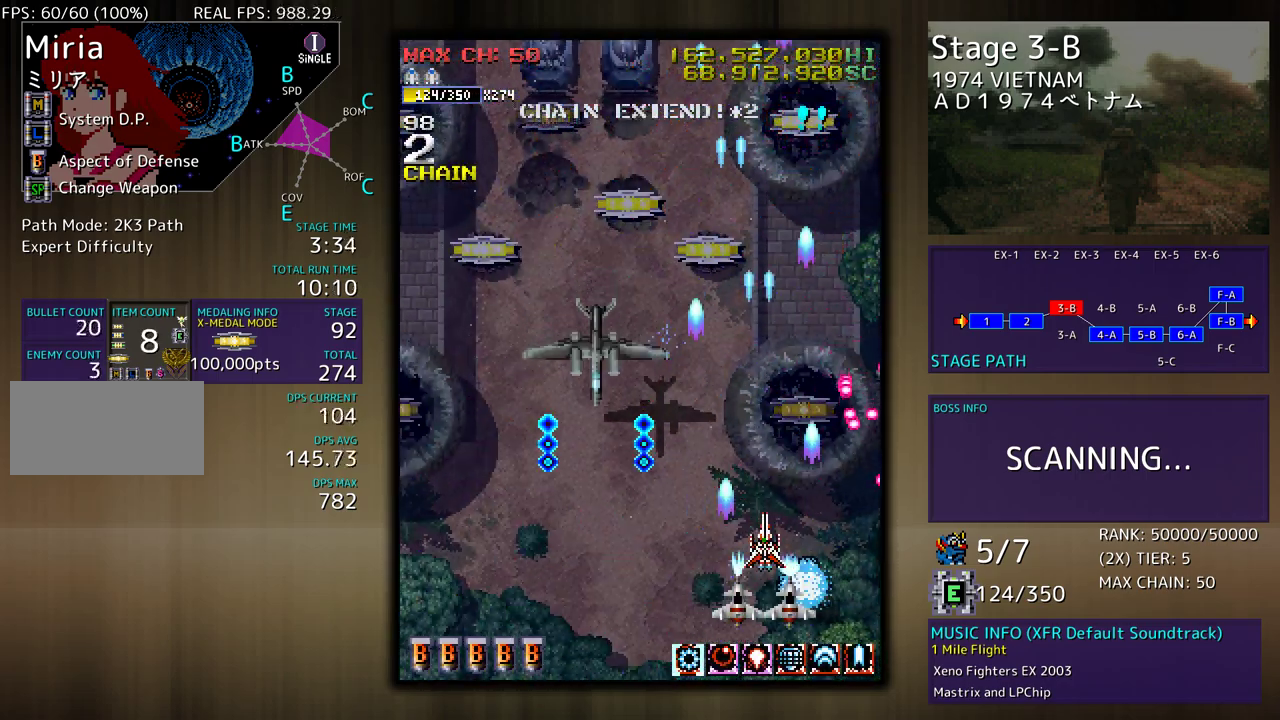
{"buttons": ["DPAD_DOWN"], "events": [[400, "DPAD_DOWN", "down"]]}
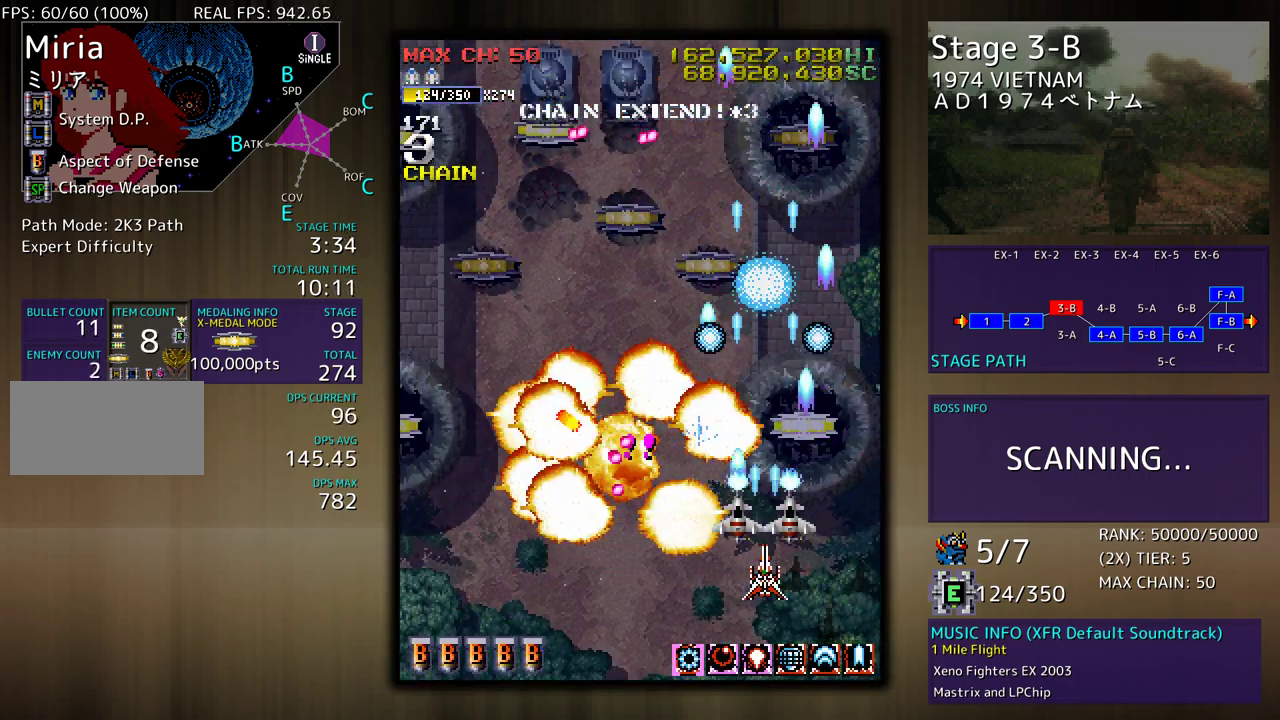
{"buttons": [], "events": [[100, "DPAD_LEFT", "down"], [300, "DPAD_DOWN", "up"], [367, "DPAD_LEFT", "up"]]}